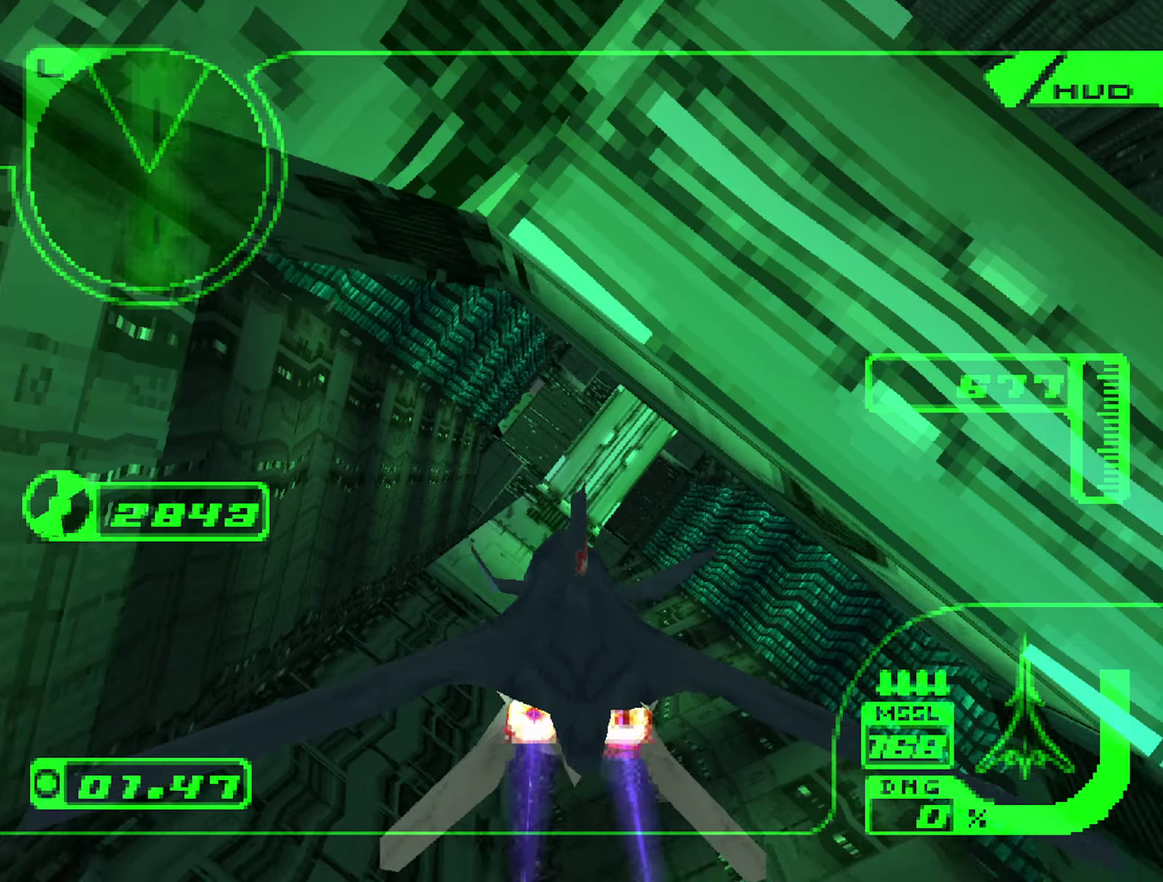
Gameplay with a controller (Xbox layout); each line is a JSON object with the inputs held at the frame after it. "events" lists button and stick changes between this image and that frame as [ms after this image, input, new state], when the widget could be followed in between. Not read: L3 R3.
{"buttons": ["L1", "R2"], "left_stick": "up-right", "right_stick": "center", "events": [[67, "left_stick", "right"], [184, "L1", "up"], [284, "left_stick", "up-right"], [484, "L1", "down"]]}
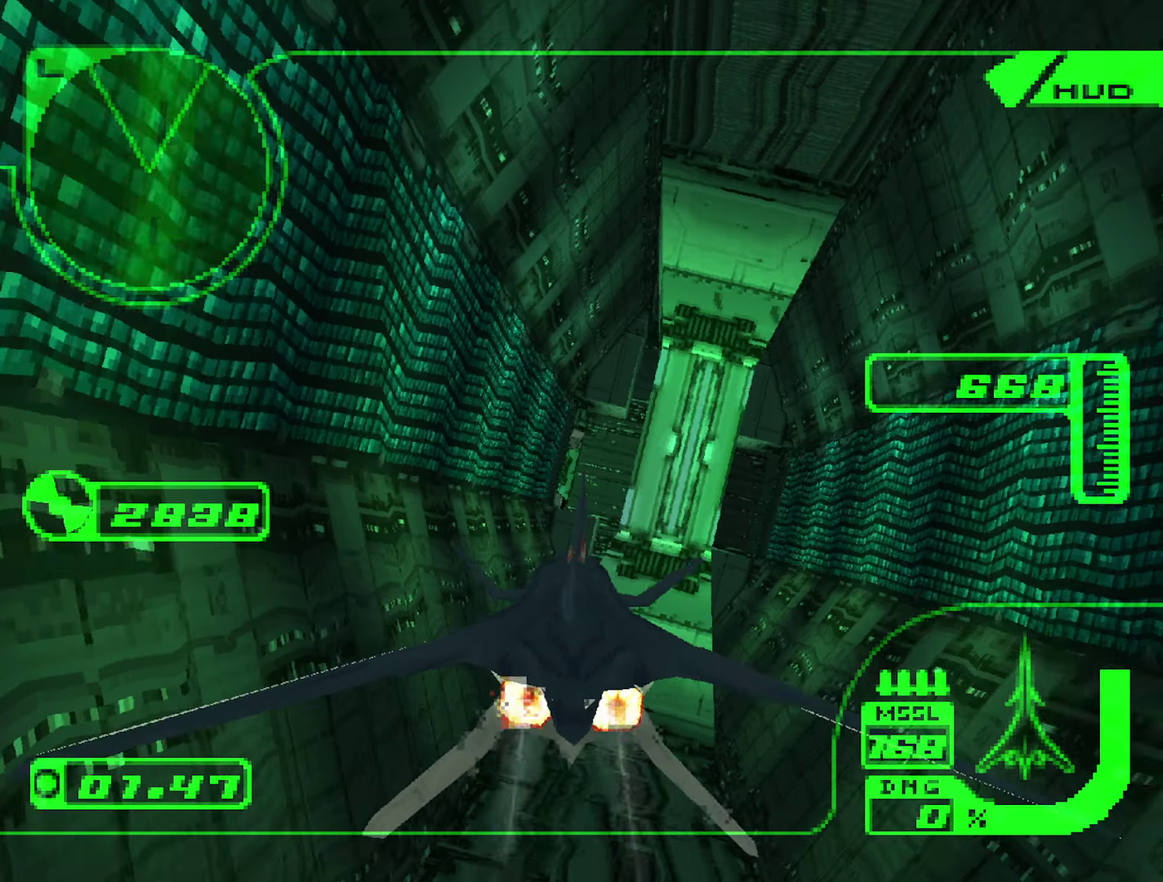
{"buttons": ["R2"], "left_stick": "down-right", "right_stick": "center", "events": [[34, "left_stick", "center"], [84, "L1", "up"], [167, "left_stick", "left"], [234, "left_stick", "up-left"], [250, "L1", "down"], [284, "left_stick", "center"], [400, "left_stick", "down-right"], [417, "L1", "up"]]}
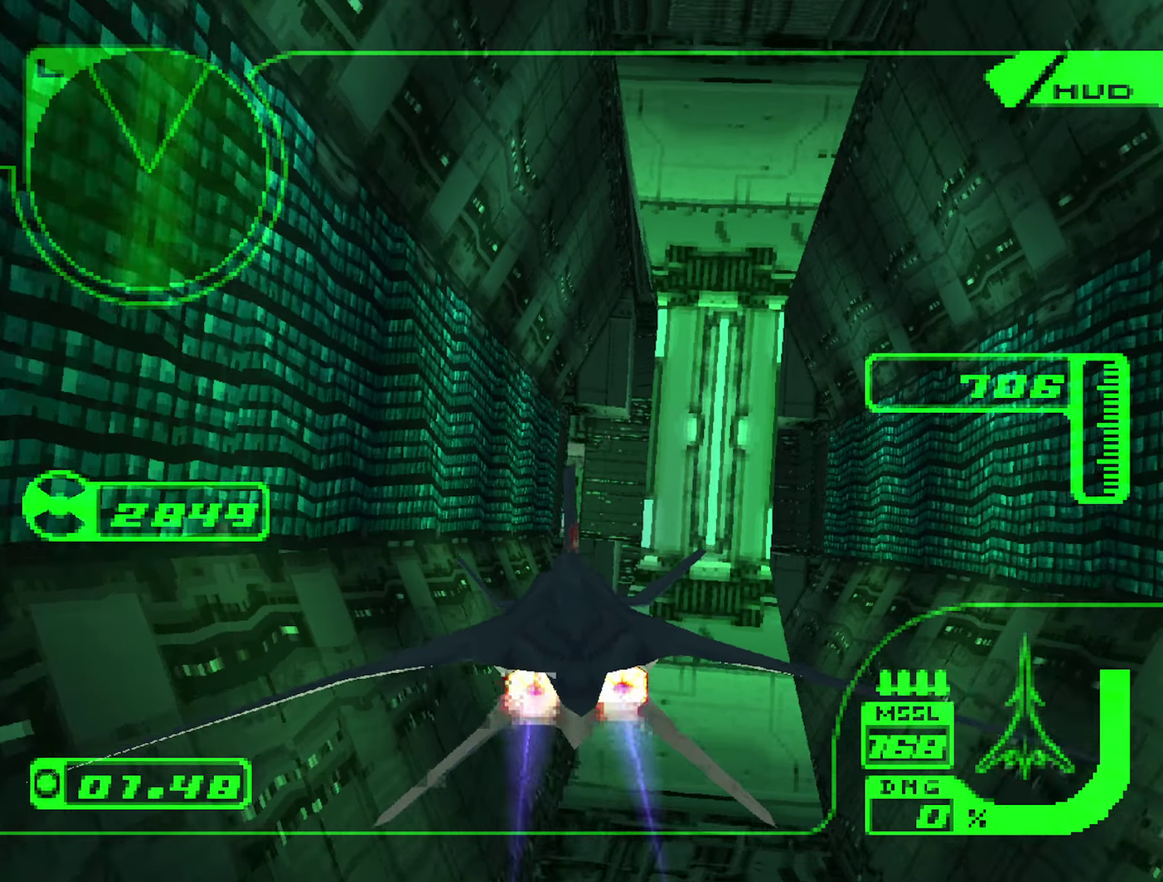
{"buttons": ["R2"], "left_stick": "center", "right_stick": "center", "events": [[50, "R1", "down"], [117, "left_stick", "center"], [317, "left_stick", "down"], [450, "R1", "up"], [500, "left_stick", "center"]]}
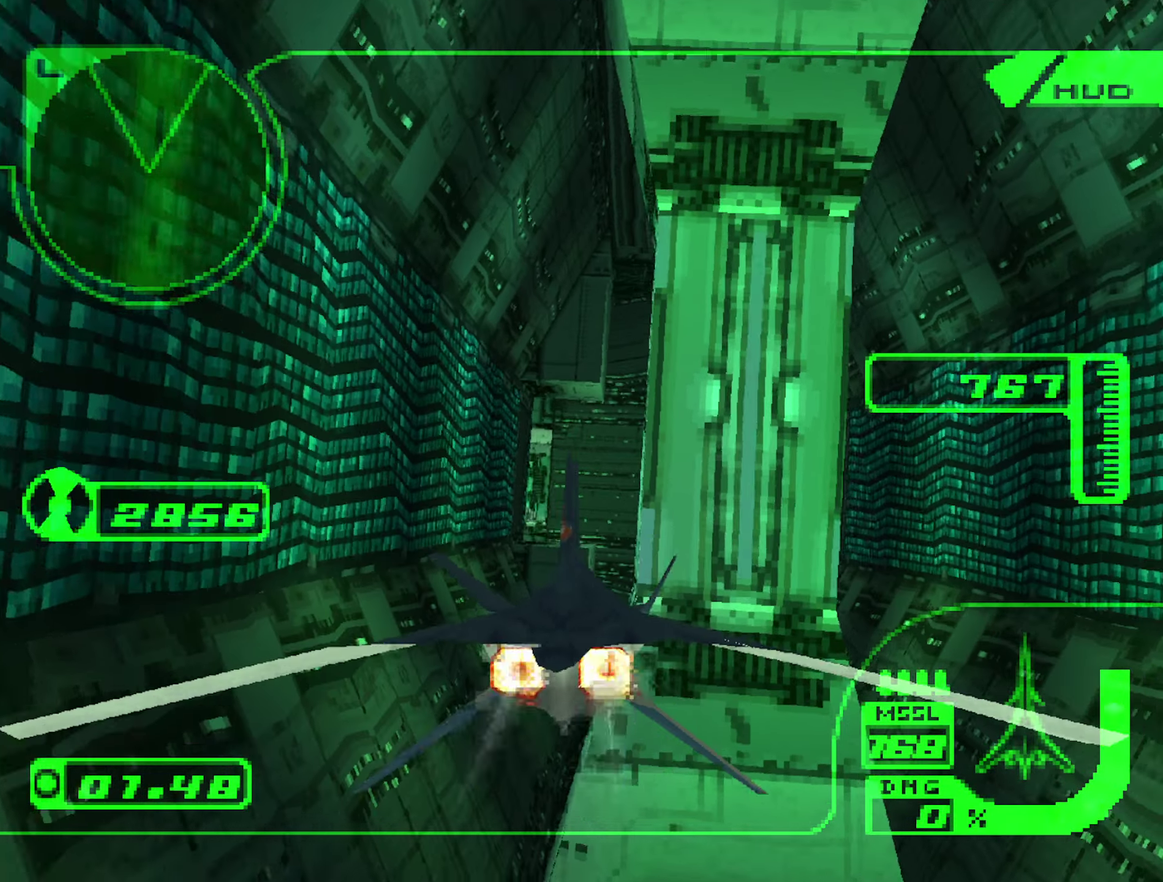
{"buttons": ["R2"], "left_stick": "center", "right_stick": "center", "events": [[67, "L1", "down"], [67, "left_stick", "down"], [234, "left_stick", "center"], [334, "L1", "up"]]}
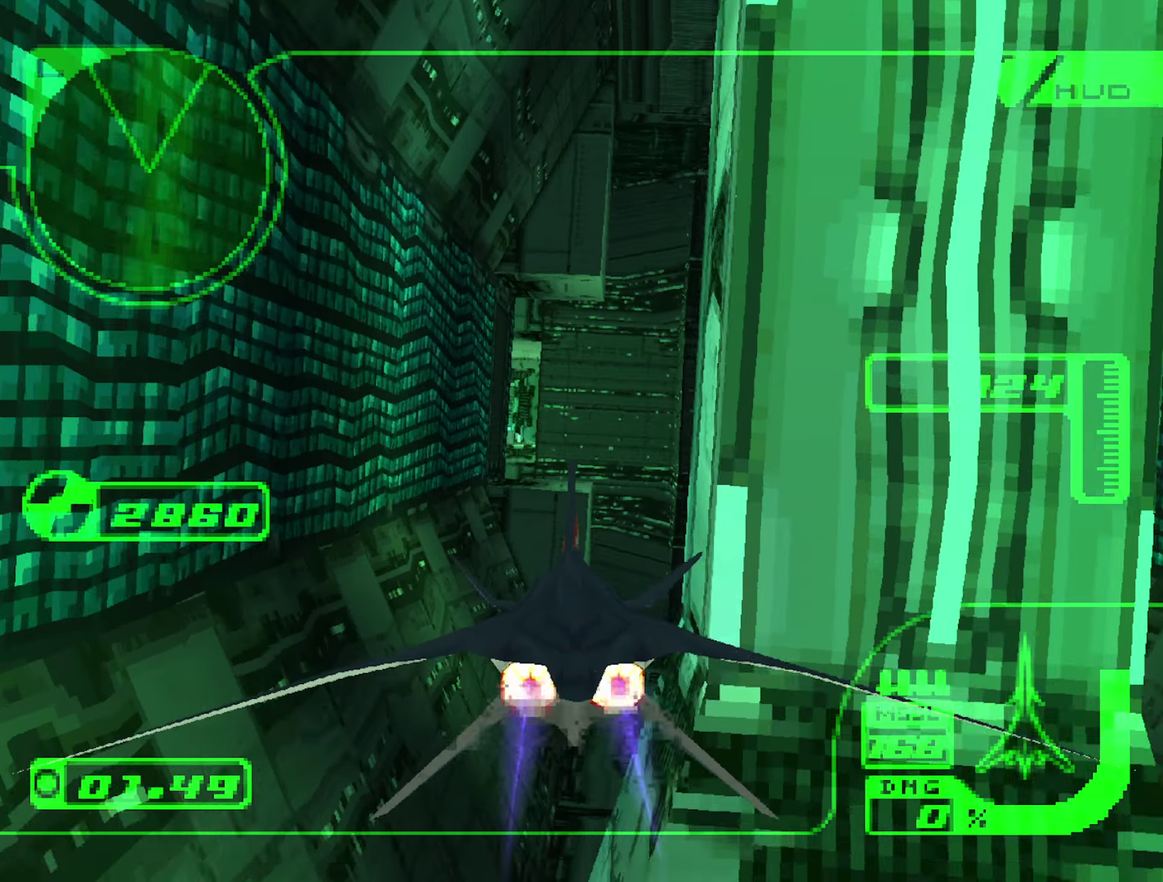
{"buttons": ["L1", "R2"], "left_stick": "down", "right_stick": "center", "events": [[100, "L1", "down"], [200, "L1", "up"], [417, "L1", "down"], [450, "left_stick", "down"]]}
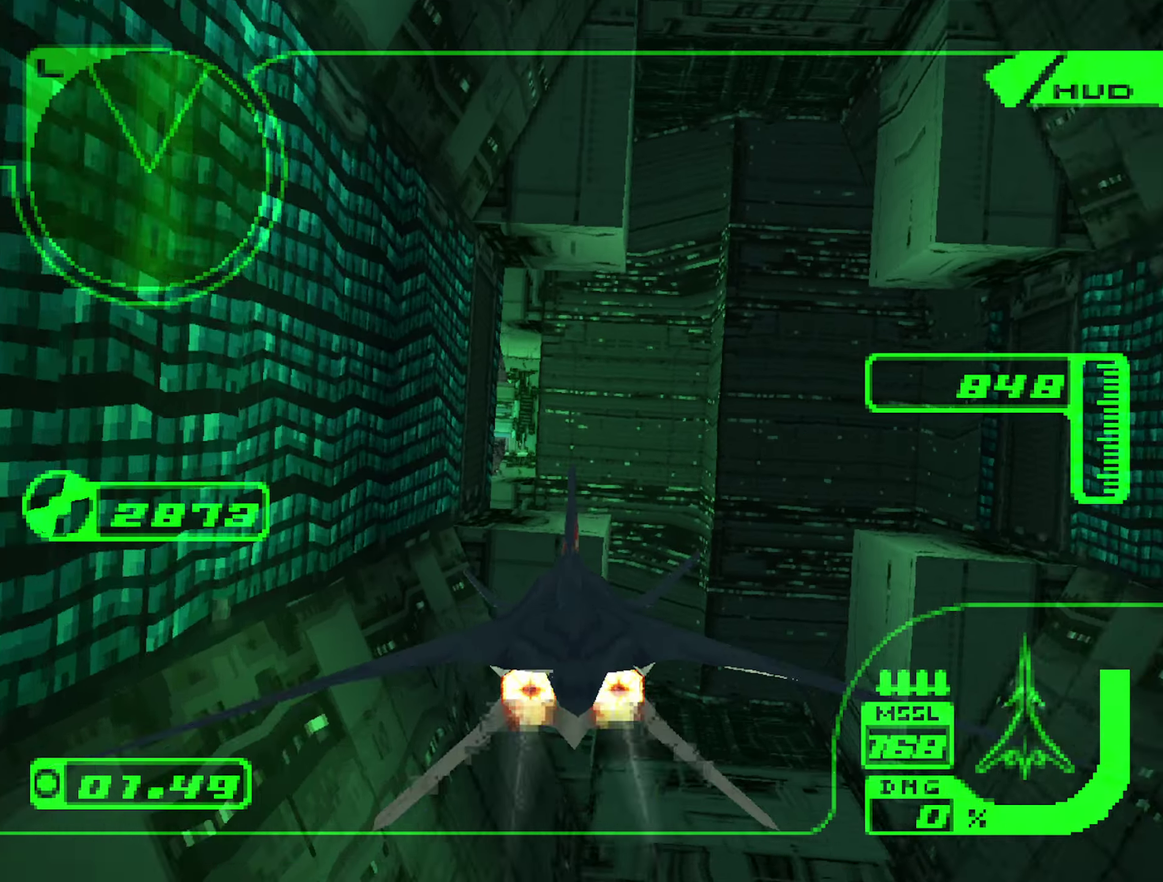
{"buttons": ["R2"], "left_stick": "center", "right_stick": "center", "events": [[100, "left_stick", "center"], [384, "L1", "up"]]}
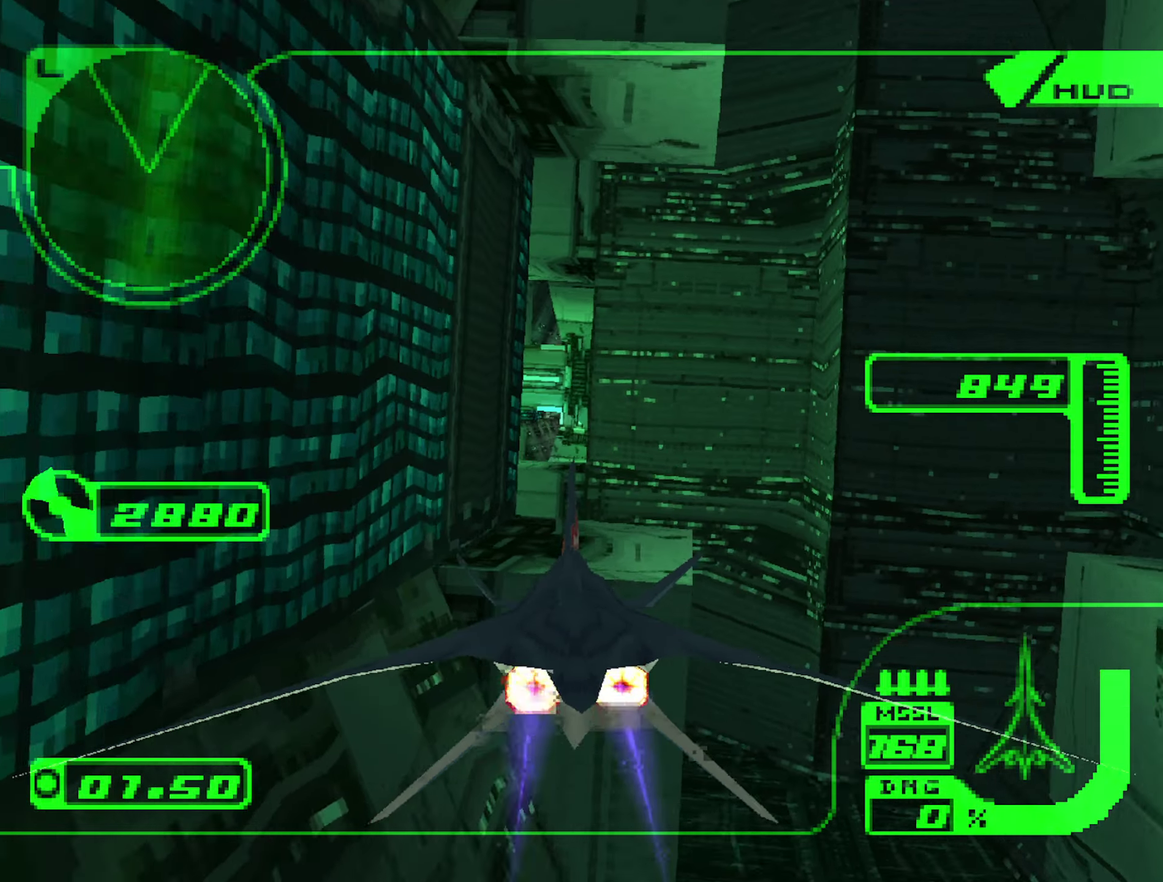
{"buttons": ["R2"], "left_stick": "center", "right_stick": "center", "events": [[50, "L1", "down"], [250, "L1", "up"], [384, "L1", "down"], [417, "left_stick", "up"], [484, "left_stick", "center"], [500, "L1", "up"]]}
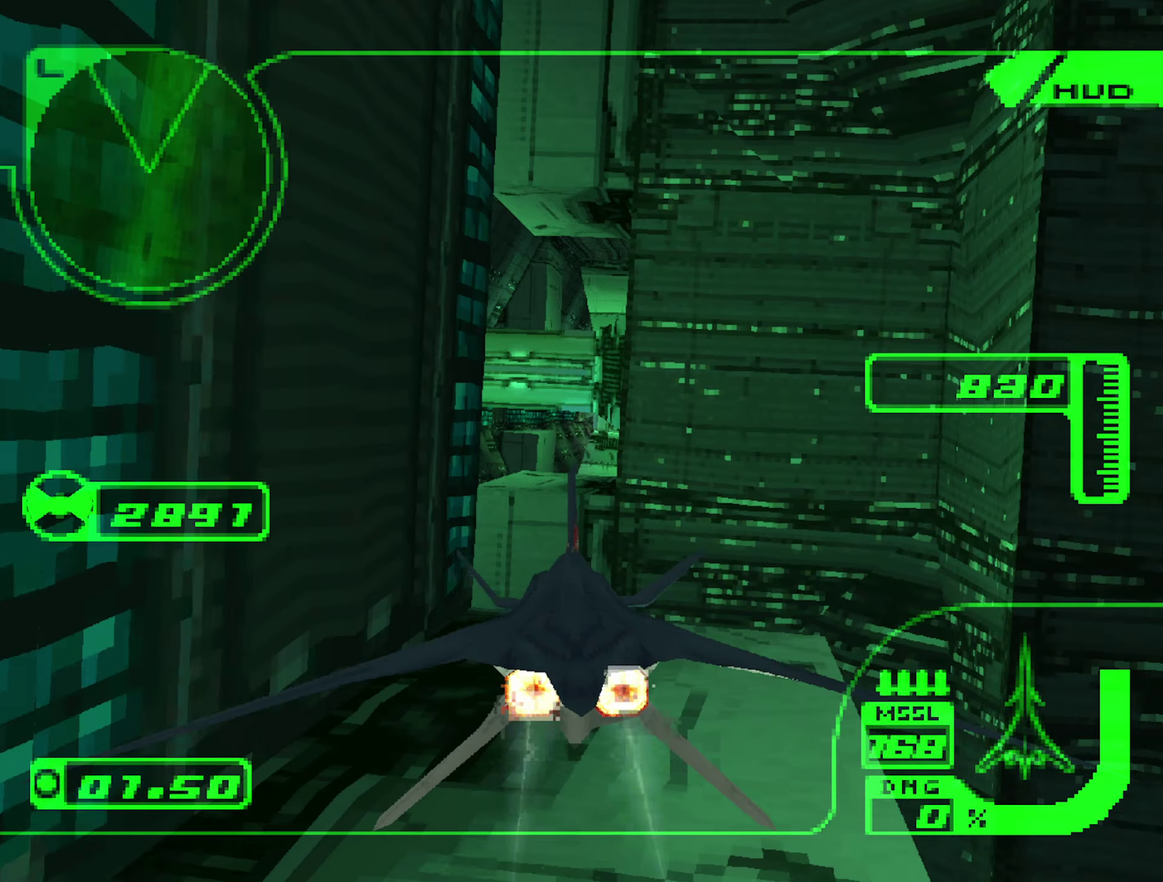
{"buttons": ["R2"], "left_stick": "up-right", "right_stick": "center", "events": [[150, "L1", "down"], [167, "left_stick", "up-right"], [267, "L1", "up"], [284, "left_stick", "center"], [417, "left_stick", "up-right"]]}
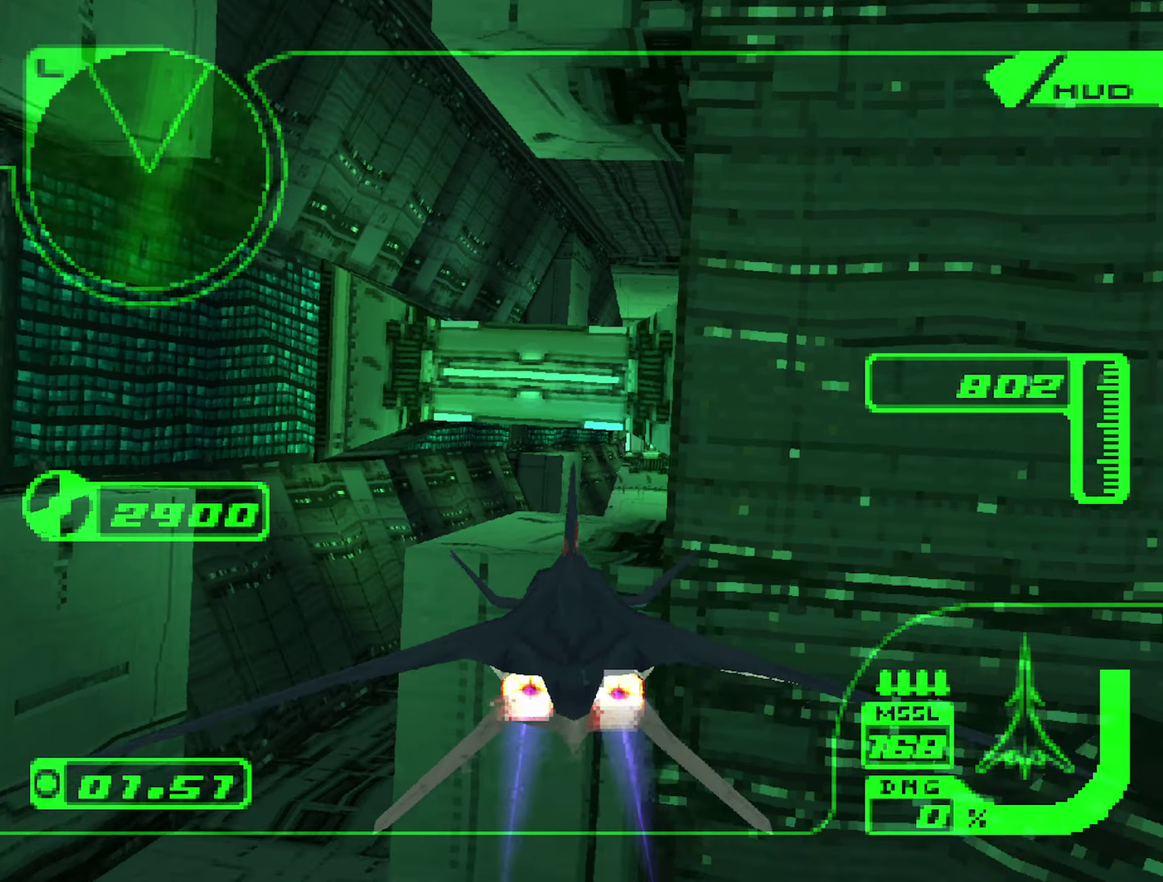
{"buttons": ["R2"], "left_stick": "center", "right_stick": "center", "events": [[100, "L1", "down"], [100, "left_stick", "center"], [217, "L1", "up"], [416, "left_stick", "up-right"], [500, "left_stick", "center"]]}
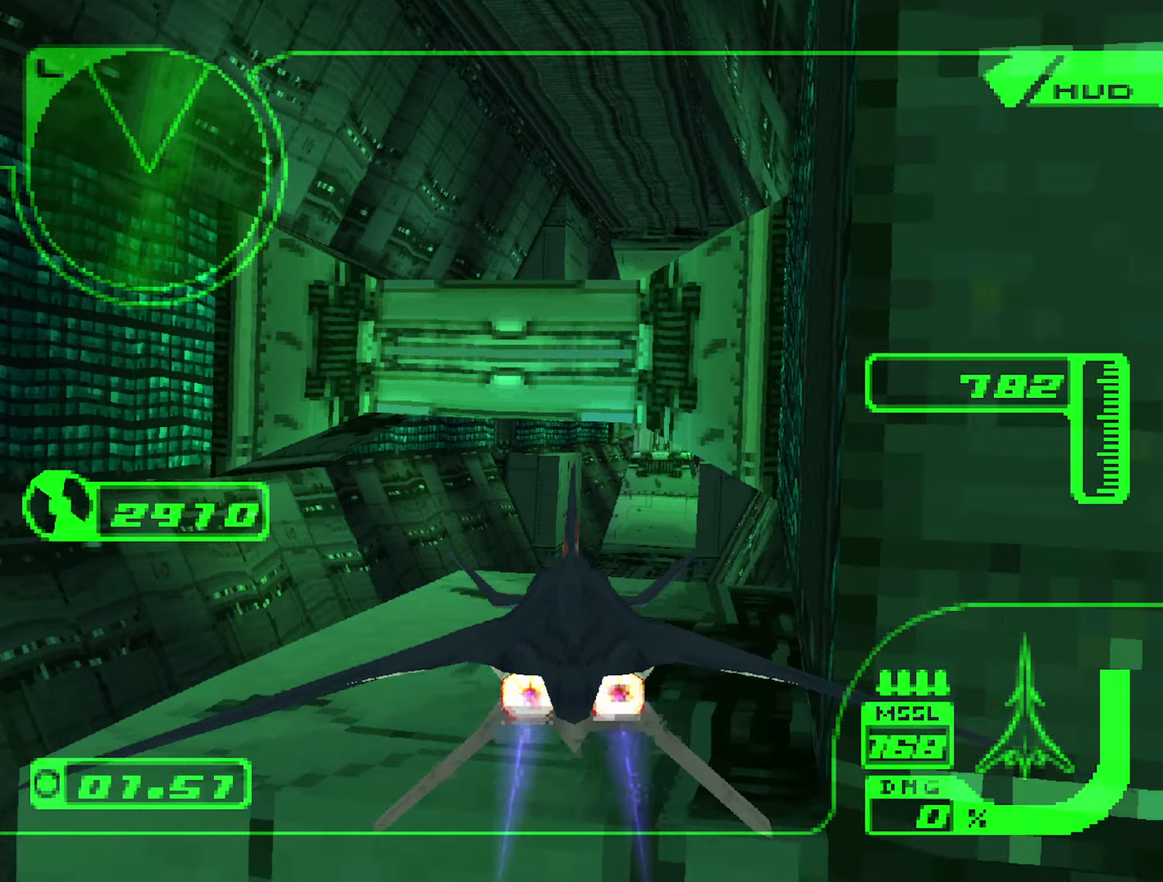
{"buttons": ["R2"], "left_stick": "center", "right_stick": "center", "events": [[333, "left_stick", "down"], [483, "left_stick", "center"]]}
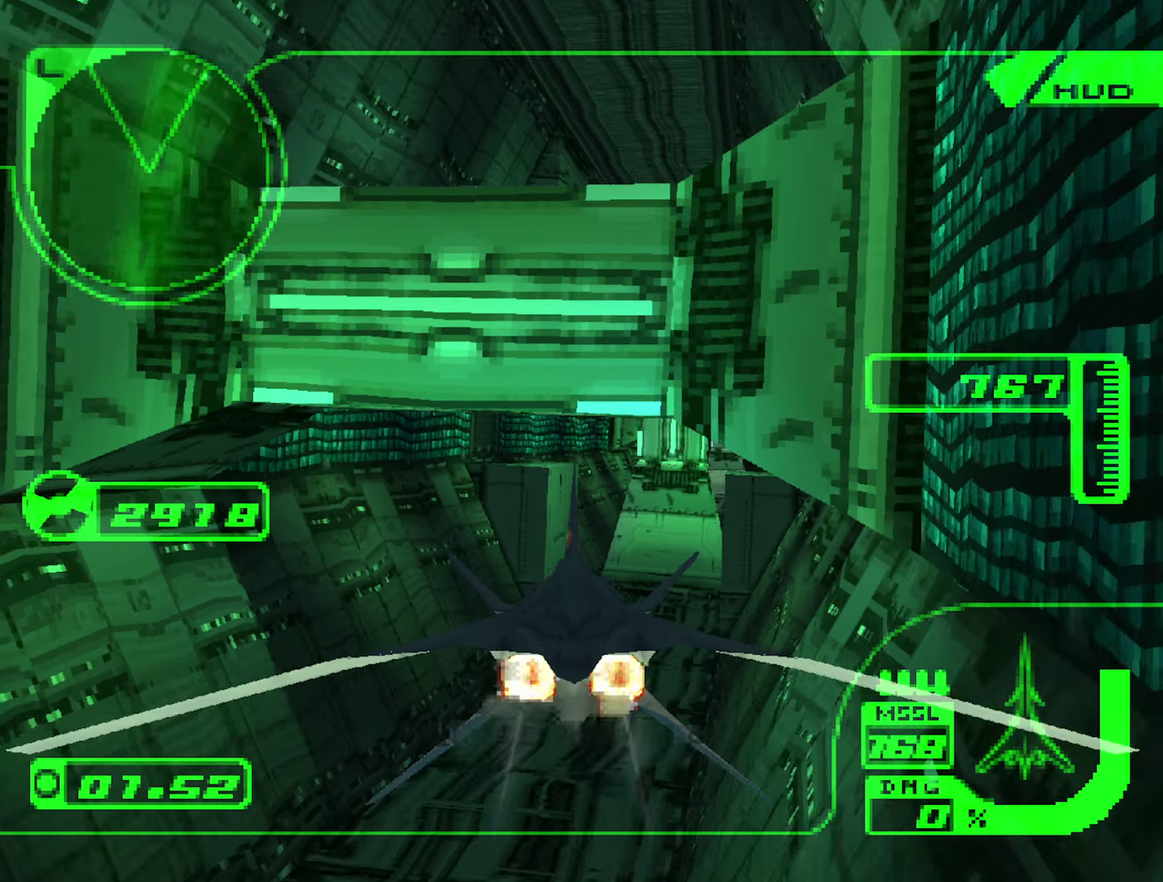
{"buttons": ["R1", "R2"], "left_stick": "up-right", "right_stick": "center"}
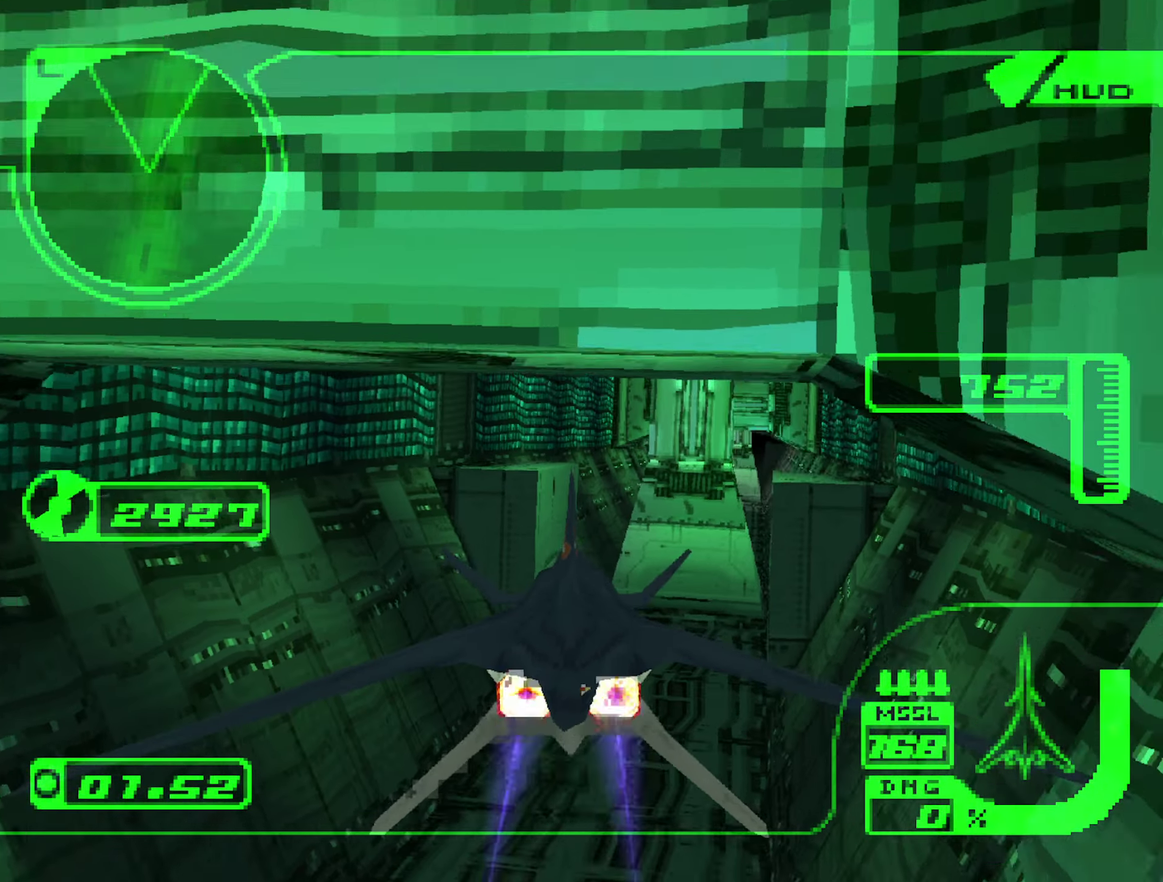
{"buttons": ["R2"], "left_stick": "up", "right_stick": "center"}
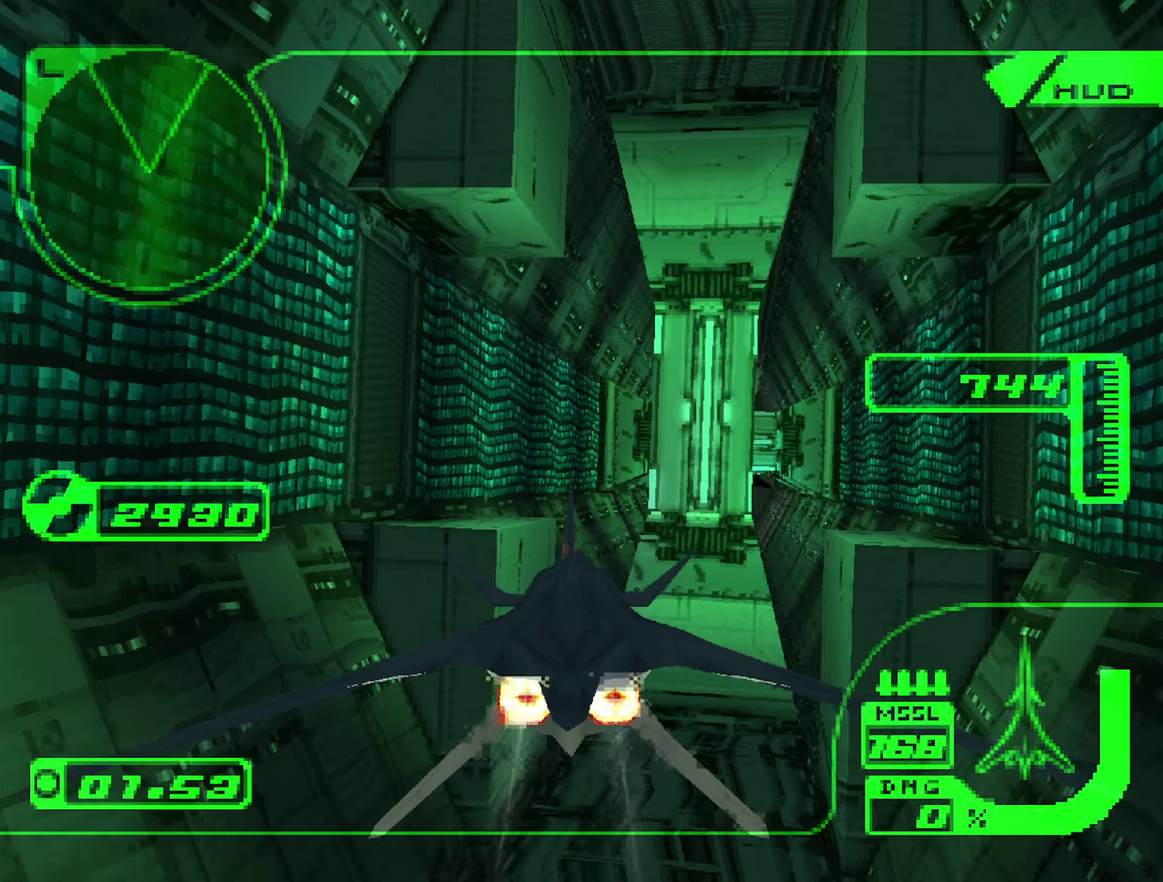
{"buttons": ["R1", "R2"], "left_stick": "down", "right_stick": "center", "events": [[33, "left_stick", "center"], [83, "R1", "down"], [166, "left_stick", "down"], [316, "left_stick", "center"], [433, "left_stick", "down"]]}
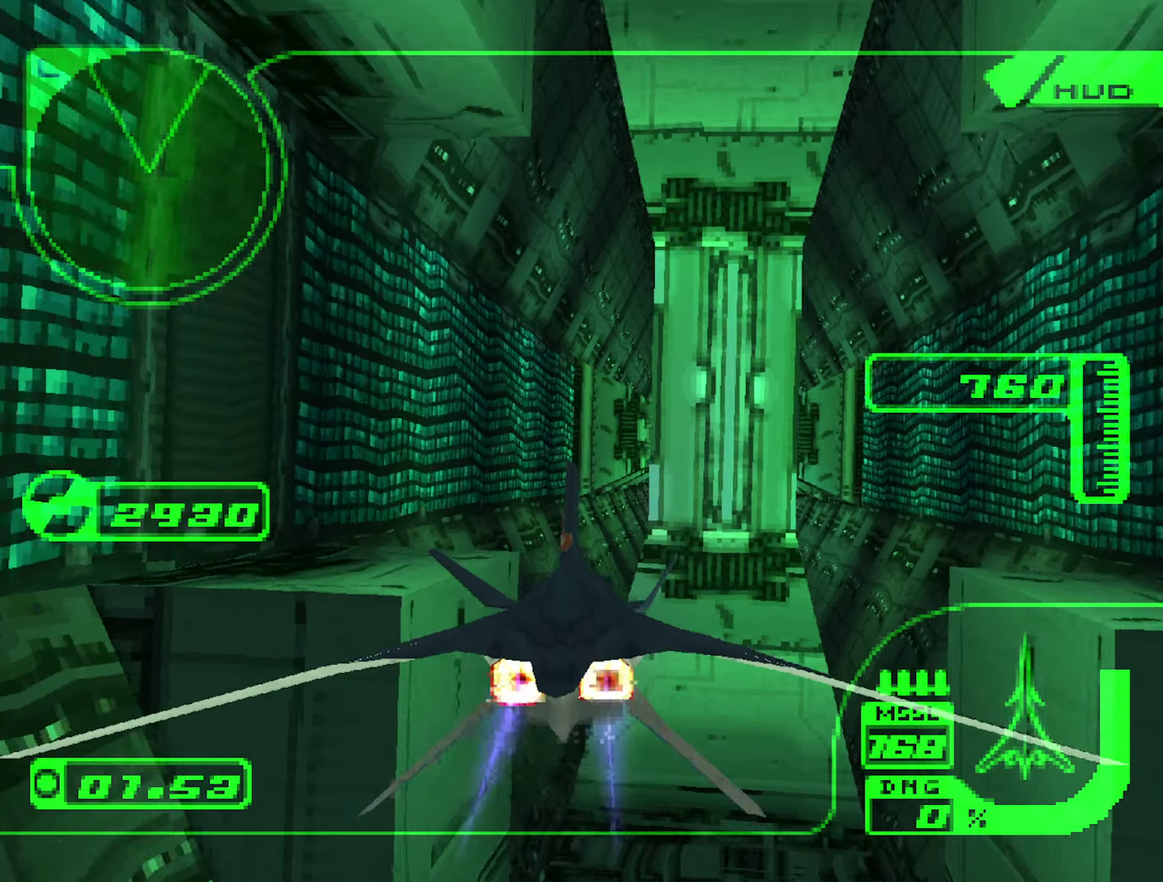
{"buttons": ["R1", "R2"], "left_stick": "down", "right_stick": "center", "events": [[66, "left_stick", "center"], [166, "R1", "up"], [200, "left_stick", "down"], [283, "R1", "down"], [350, "left_stick", "center"], [433, "left_stick", "down"]]}
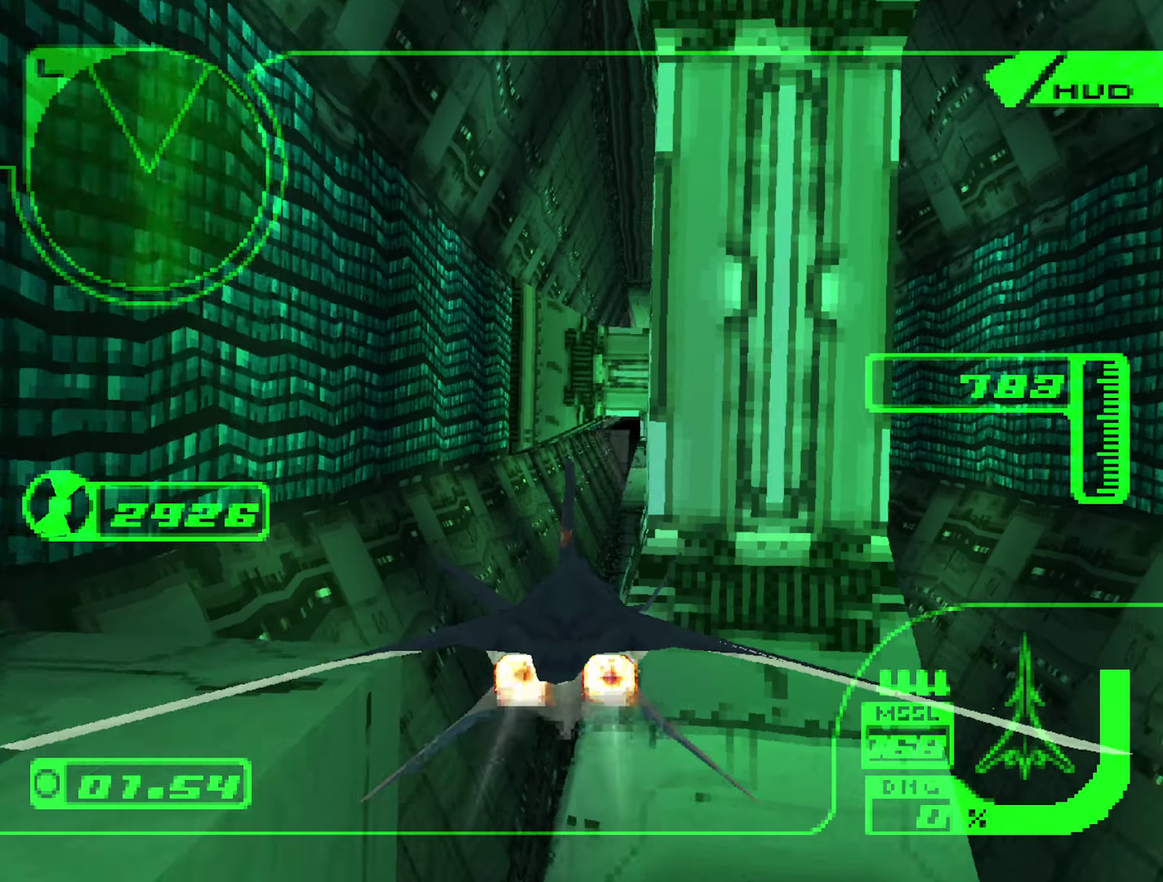
{"buttons": ["R2"], "left_stick": "center", "right_stick": "center", "events": [[83, "left_stick", "center"], [316, "left_stick", "up-right"], [400, "left_stick", "up"], [450, "left_stick", "center"], [483, "R1", "up"]]}
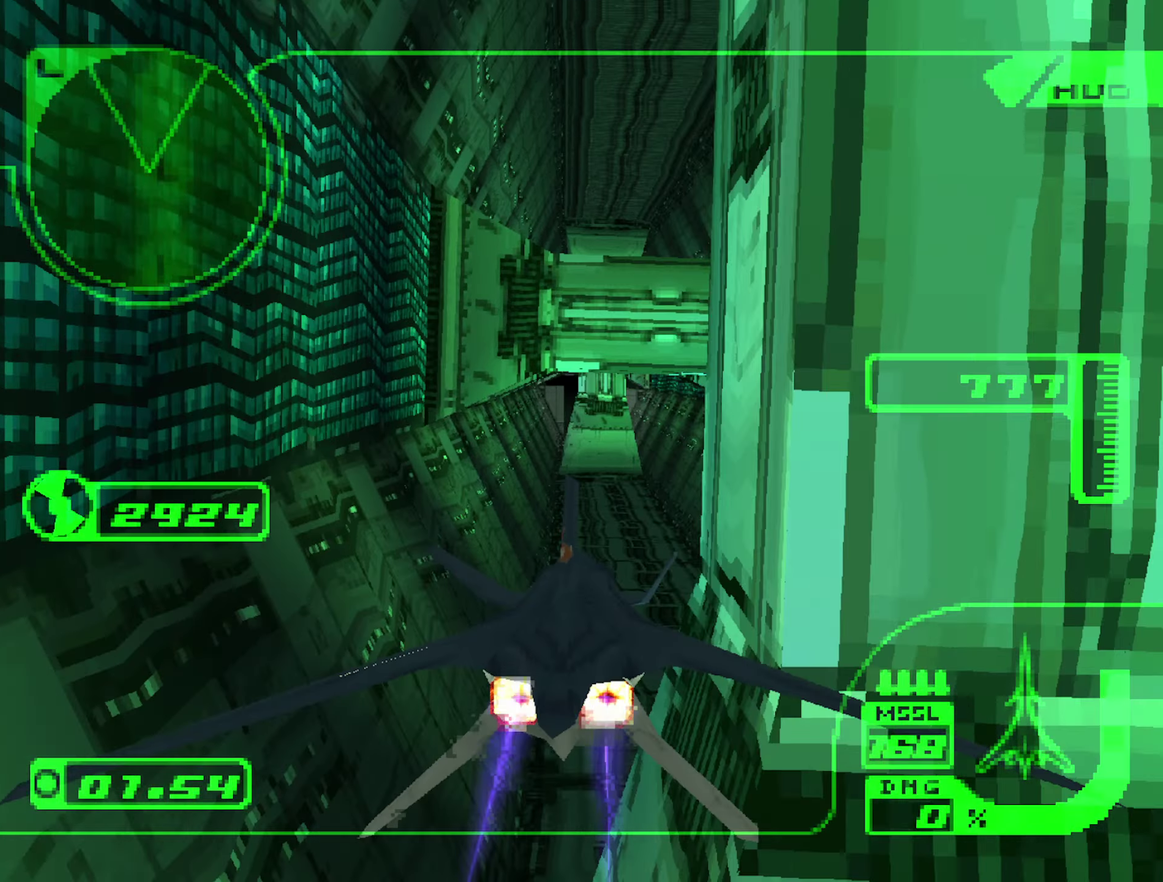
{"buttons": ["R2"], "left_stick": "center", "right_stick": "center", "events": [[50, "left_stick", "up-right"], [183, "left_stick", "center"], [283, "left_stick", "up"], [433, "left_stick", "center"]]}
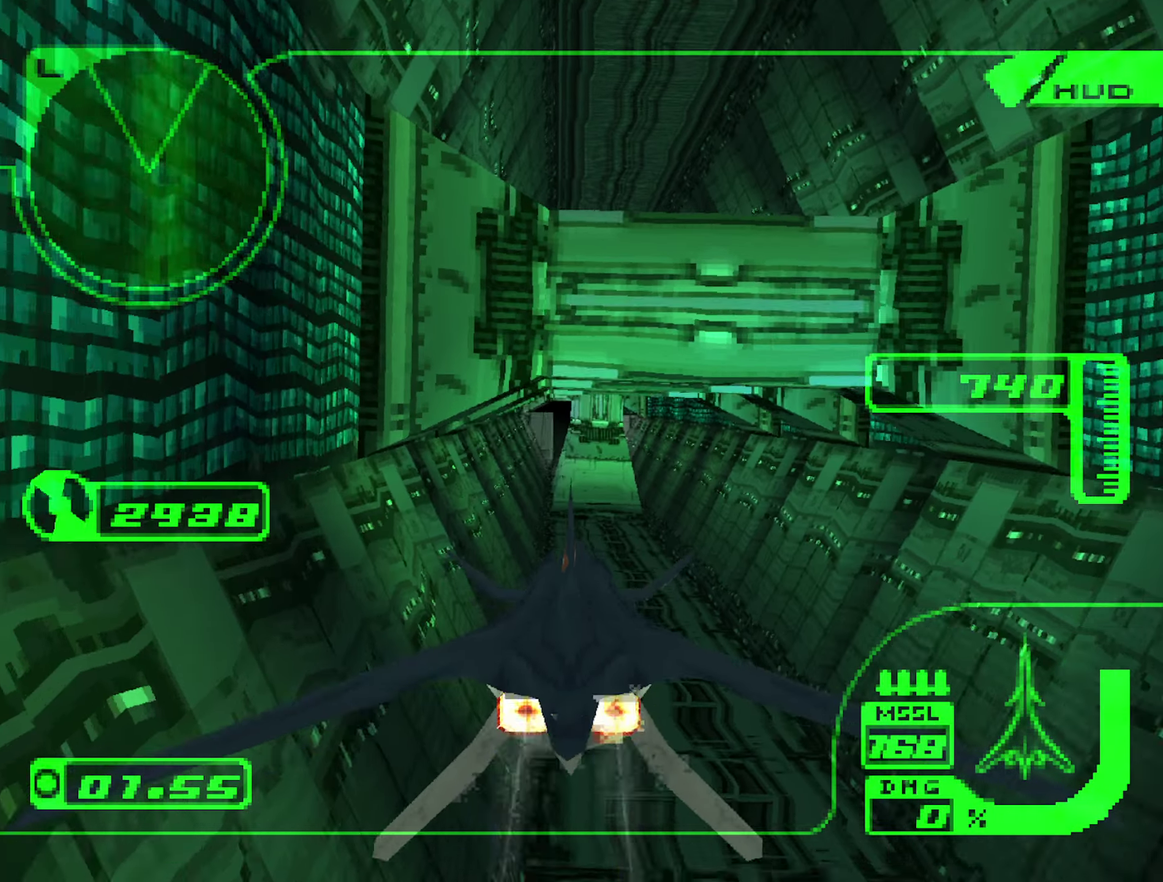
{"buttons": ["R2"], "left_stick": "center", "right_stick": "center", "events": [[50, "left_stick", "up-right"], [200, "left_stick", "center"], [333, "left_stick", "up-right"], [450, "left_stick", "center"]]}
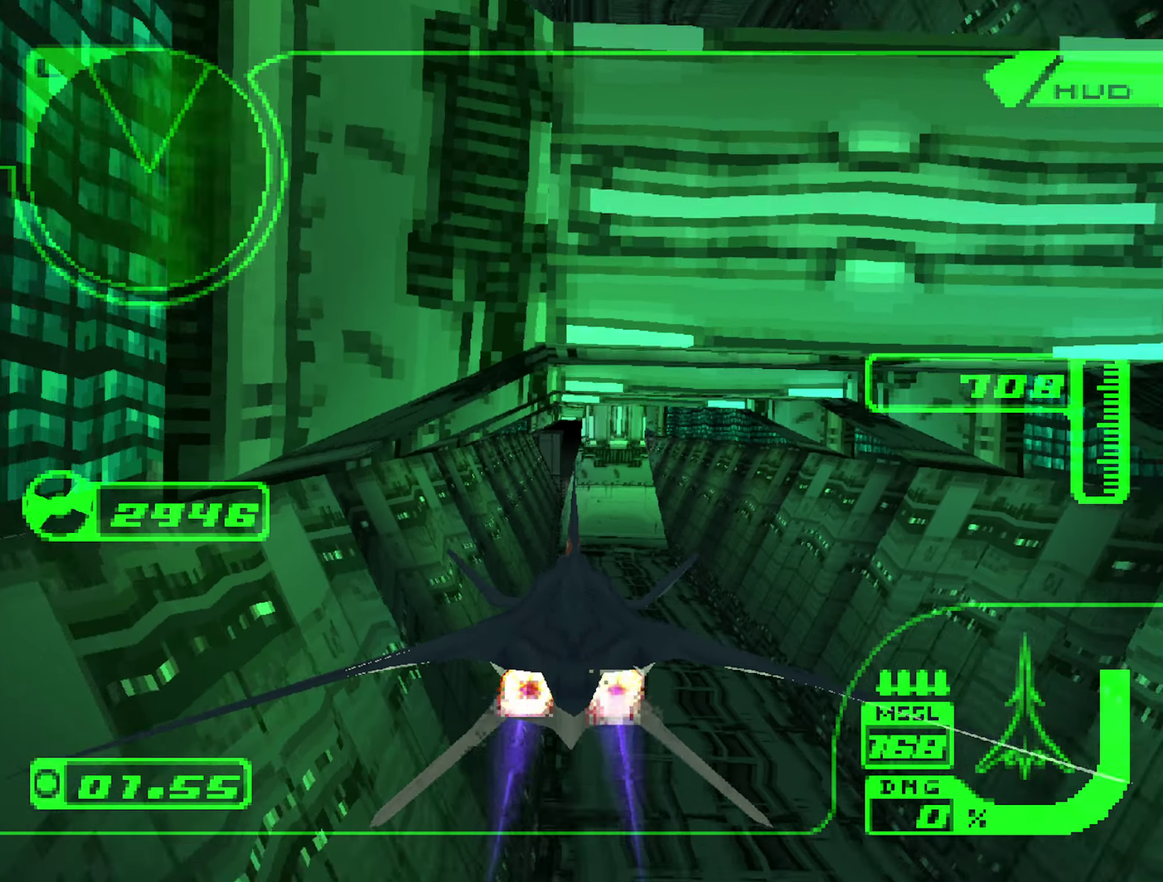
{"buttons": ["R2"], "left_stick": "right", "right_stick": "center", "events": [[66, "left_stick", "up-right"], [200, "left_stick", "center"], [333, "L1", "down"], [333, "left_stick", "up-right"], [433, "left_stick", "right"], [450, "L1", "up"]]}
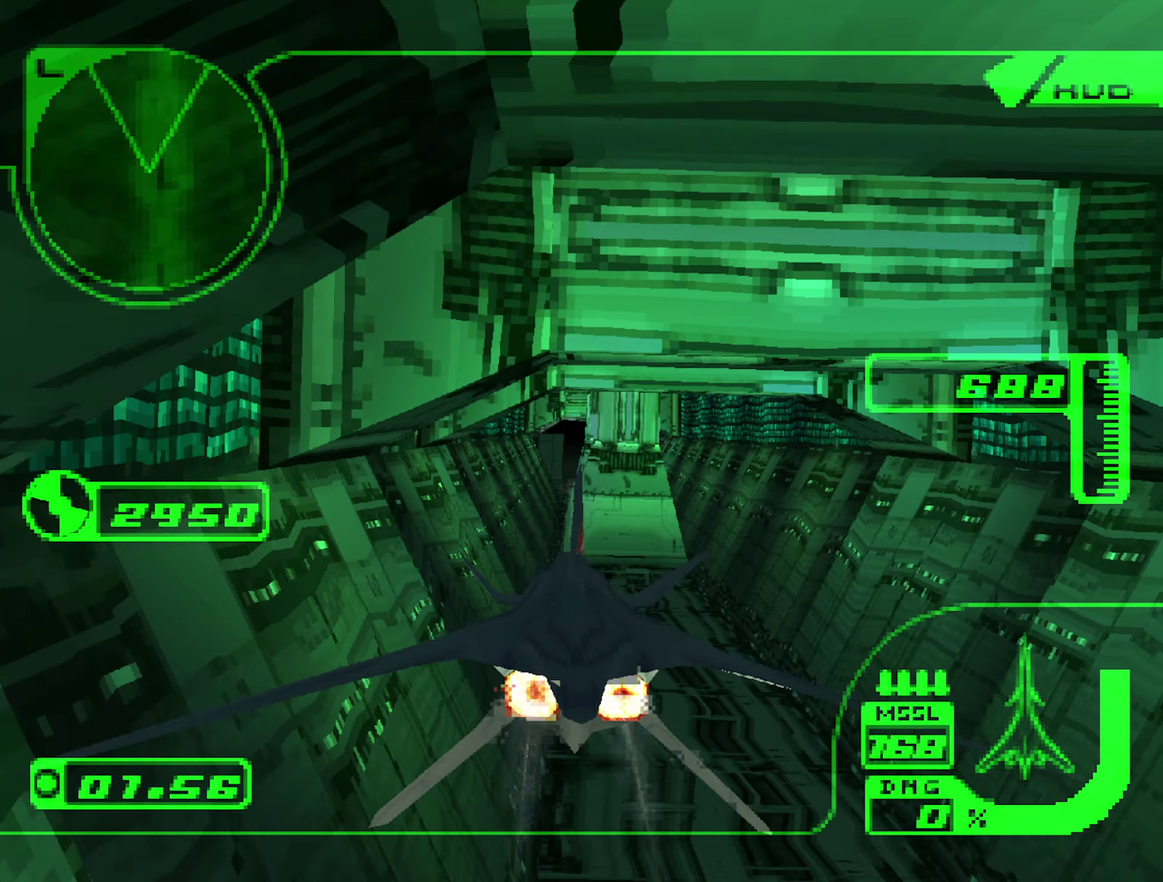
{"buttons": ["R2"], "left_stick": "left", "right_stick": "center"}
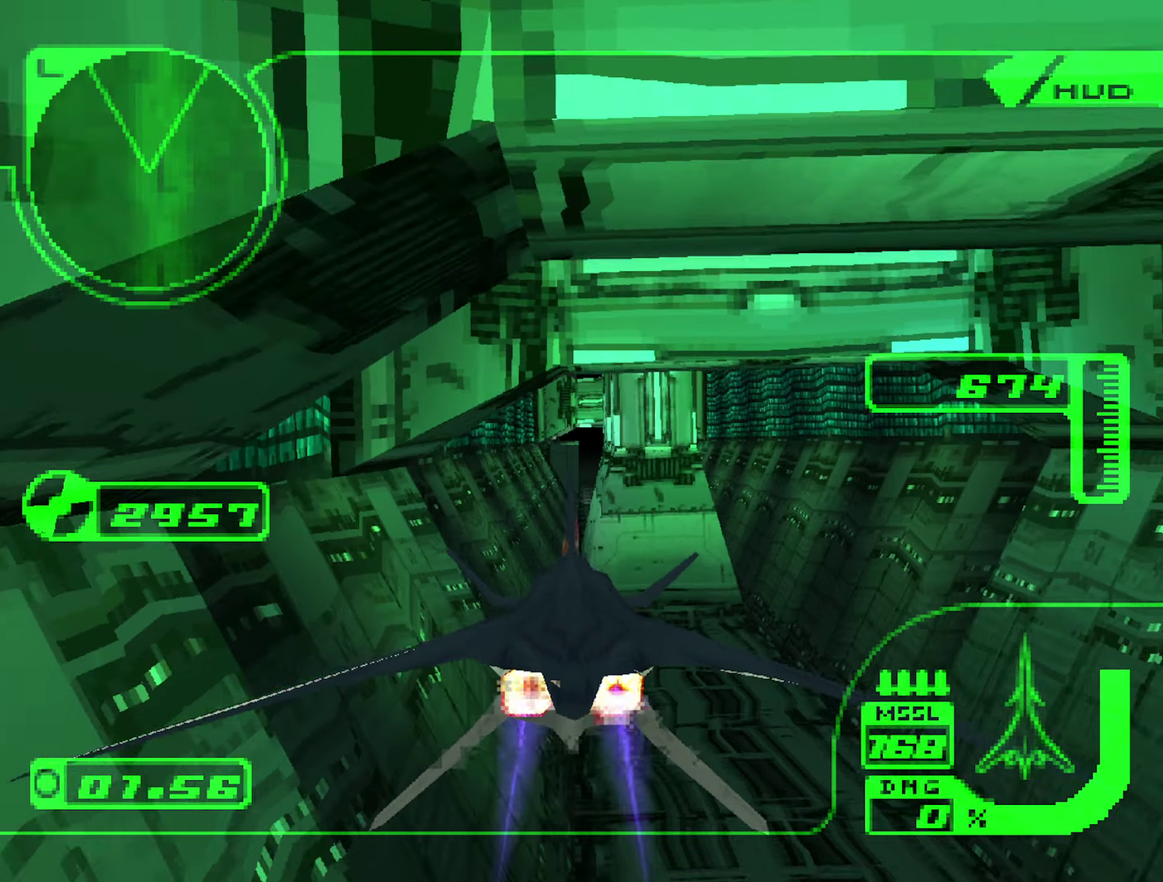
{"buttons": ["R2"], "left_stick": "center", "right_stick": "center"}
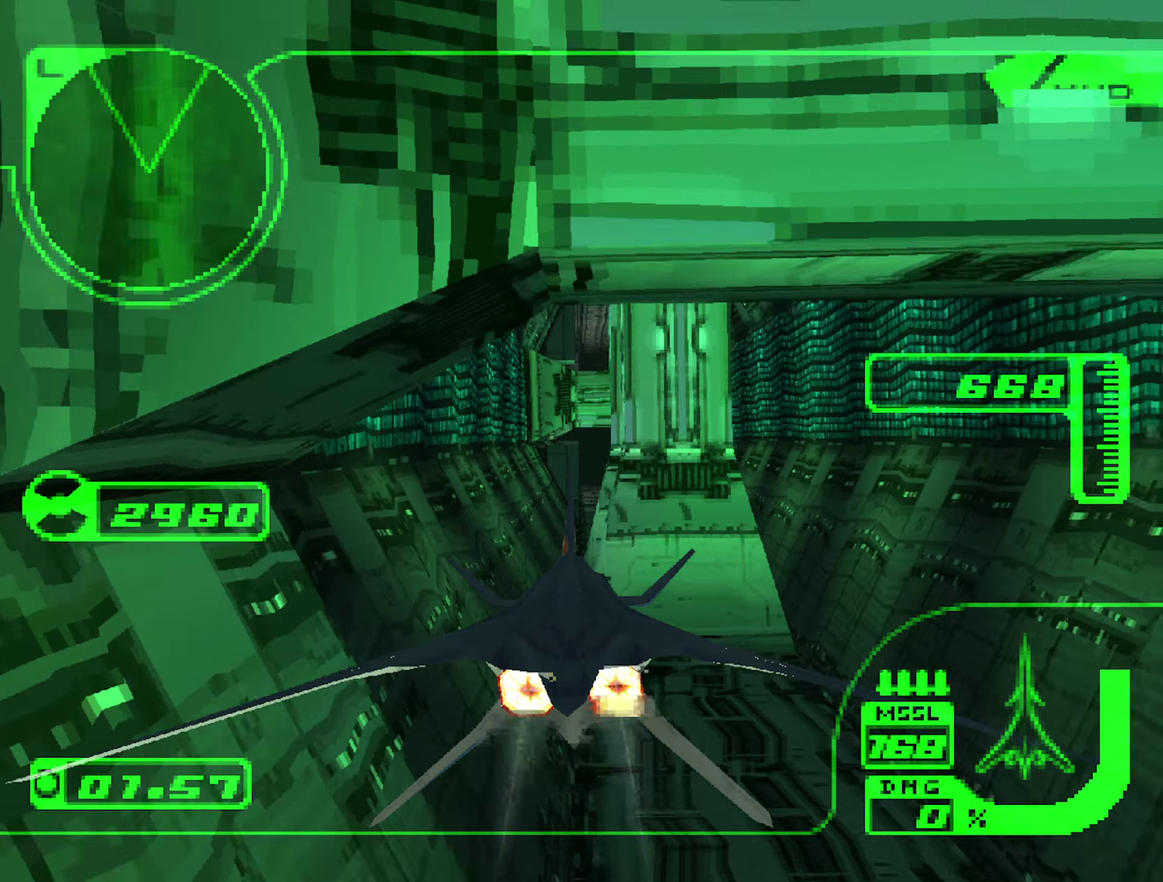
{"buttons": ["R2"], "left_stick": "center", "right_stick": "center", "events": [[117, "left_stick", "up-left"], [200, "left_stick", "center"], [217, "L1", "down"], [317, "L1", "up"]]}
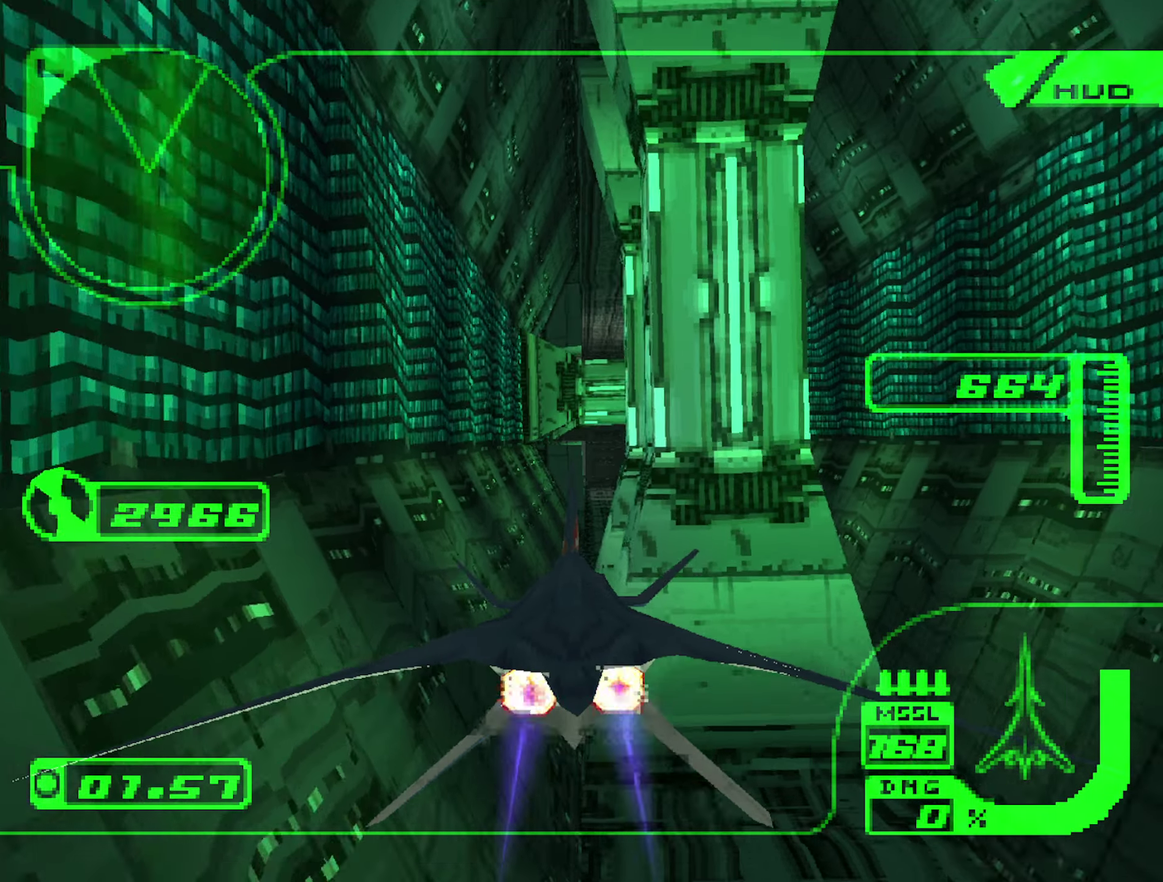
{"buttons": ["R2"], "left_stick": "up", "right_stick": "center", "events": [[317, "R1", "down"], [433, "R1", "up"], [450, "left_stick", "up"]]}
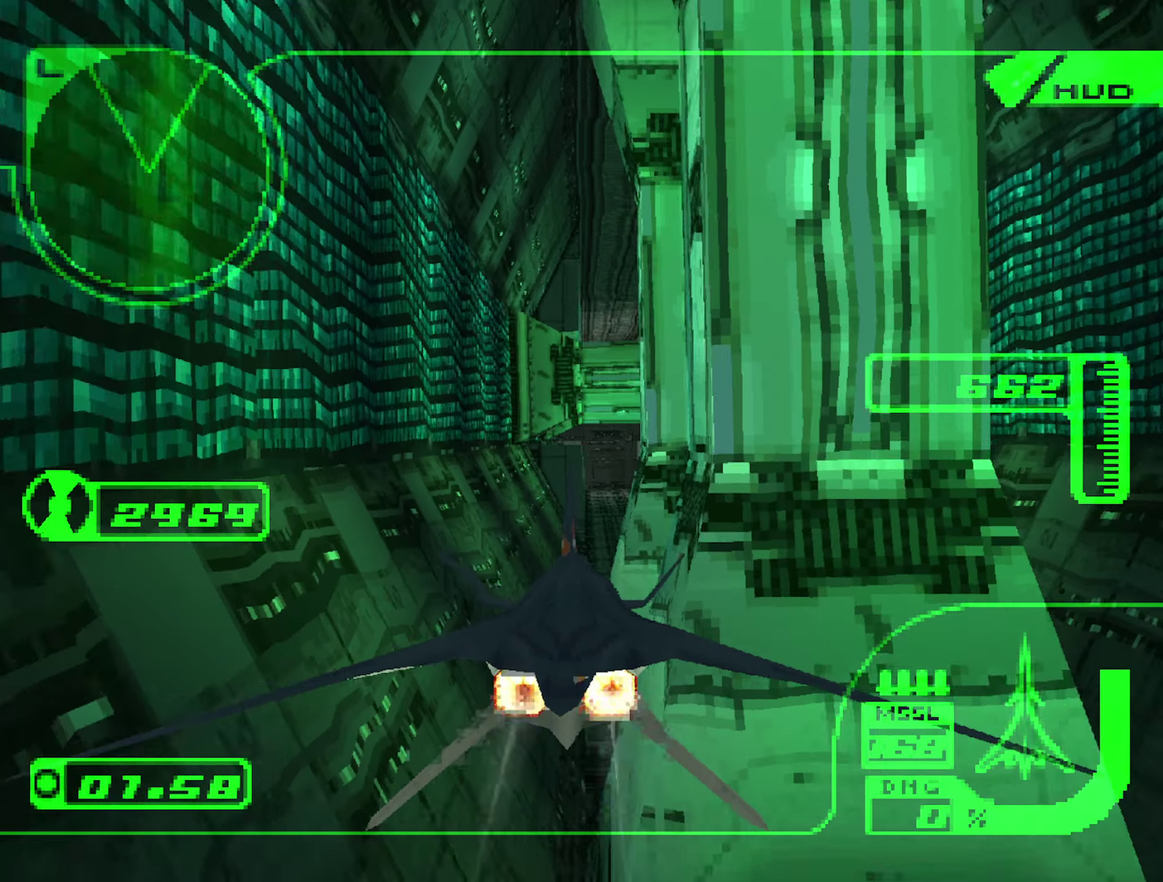
{"buttons": ["R2"], "left_stick": "center", "right_stick": "center", "events": [[50, "left_stick", "center"], [200, "R1", "down"], [233, "left_stick", "up"], [350, "R1", "up"], [350, "left_stick", "center"]]}
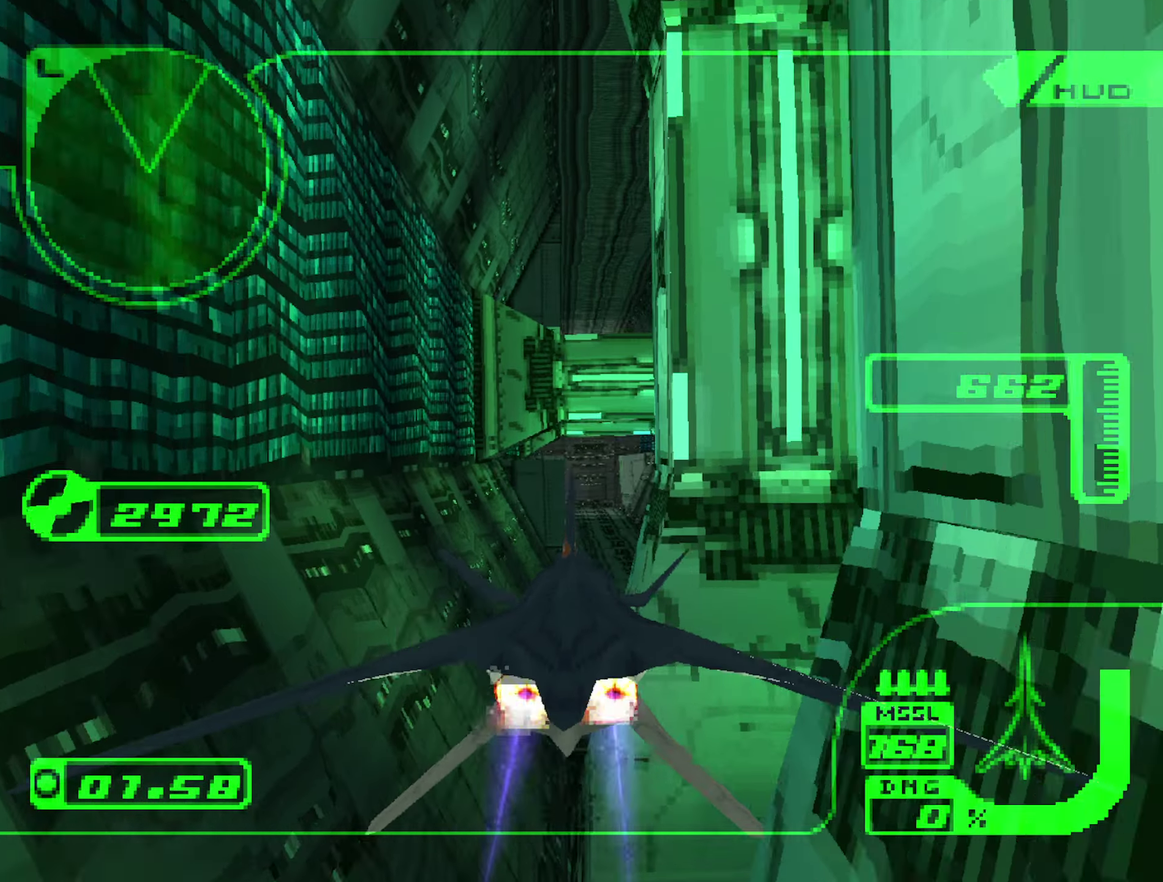
{"buttons": ["R1", "R2"], "left_stick": "center", "right_stick": "center", "events": [[83, "R1", "down"], [267, "R1", "up"], [317, "left_stick", "down-left"], [367, "left_stick", "down"], [450, "R1", "down"], [483, "left_stick", "center"]]}
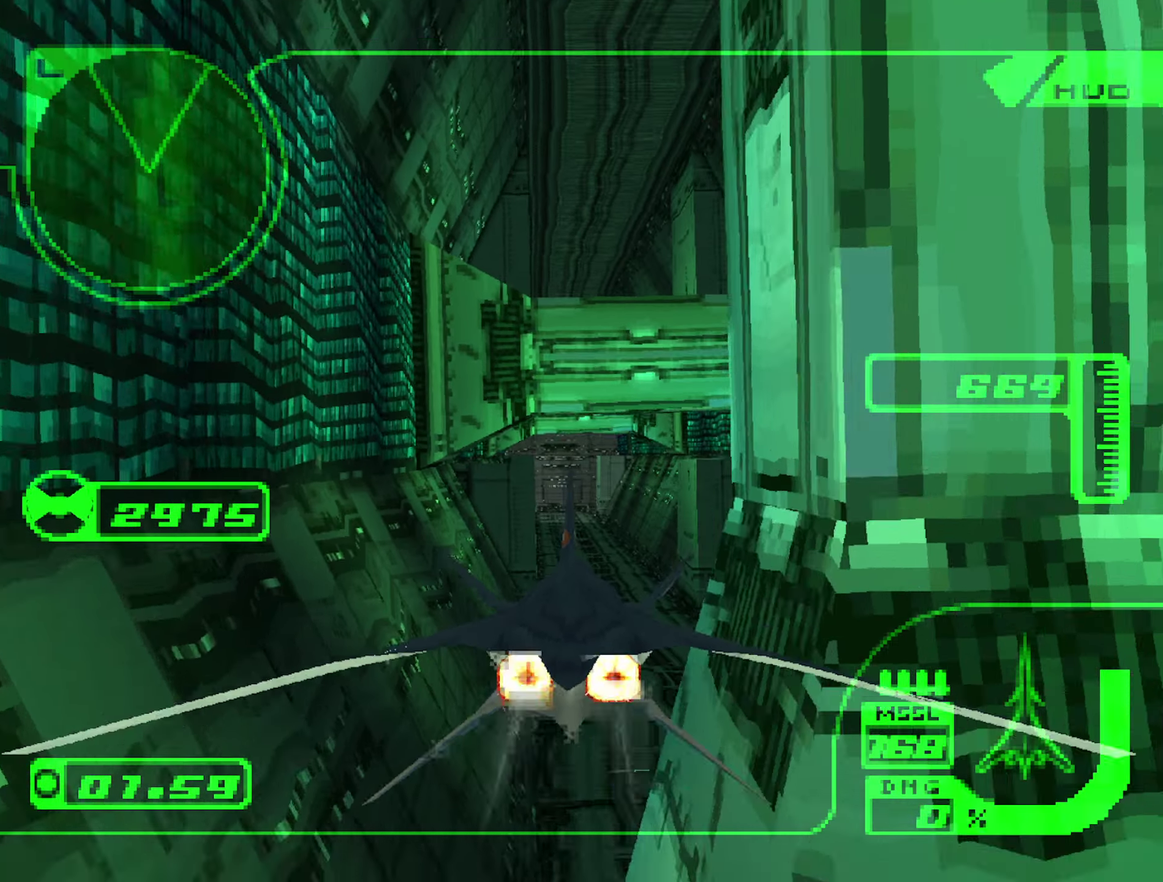
{"buttons": ["R2"], "left_stick": "down-left", "right_stick": "center", "events": [[83, "R1", "up"], [150, "left_stick", "down-left"], [283, "R1", "down"], [317, "left_stick", "center"], [400, "left_stick", "down-left"], [417, "R1", "up"]]}
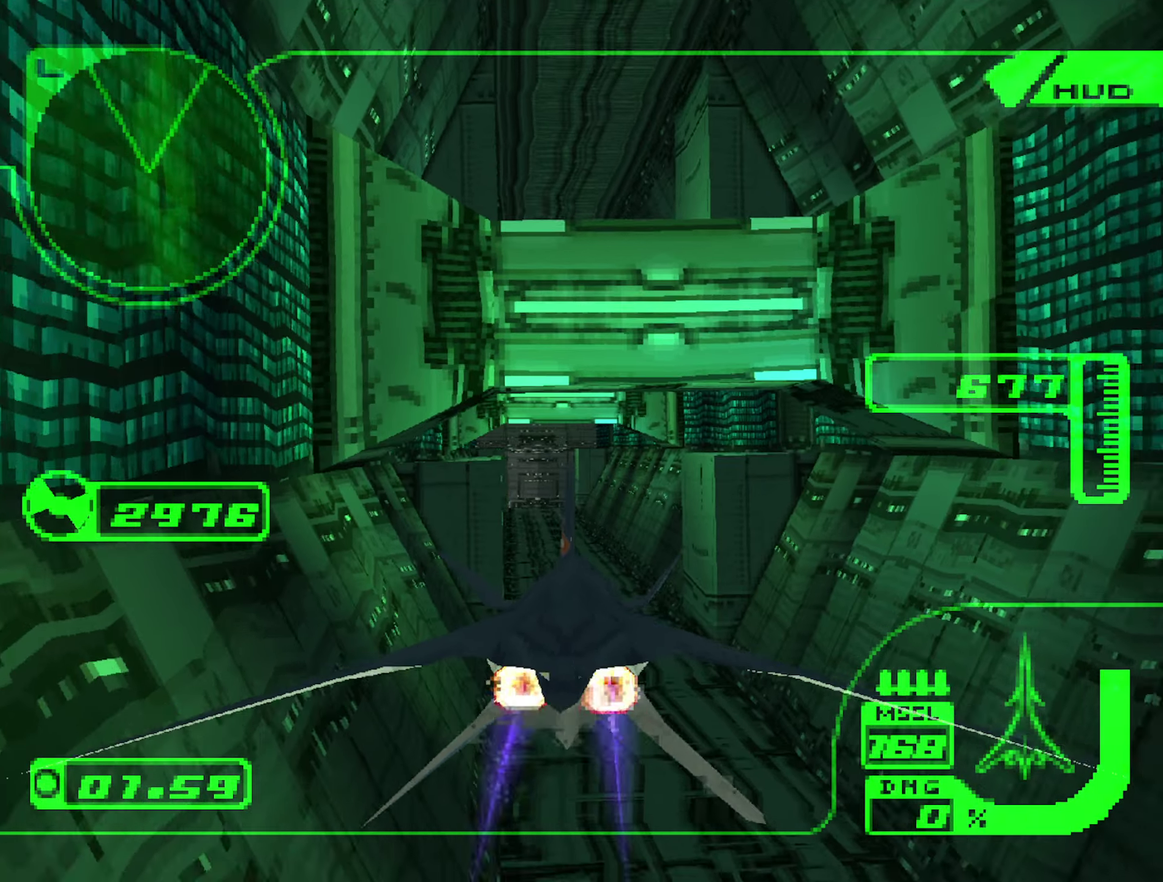
{"buttons": ["R2"], "left_stick": "center", "right_stick": "center", "events": [[67, "left_stick", "center"], [183, "left_stick", "down-left"], [350, "left_stick", "center"]]}